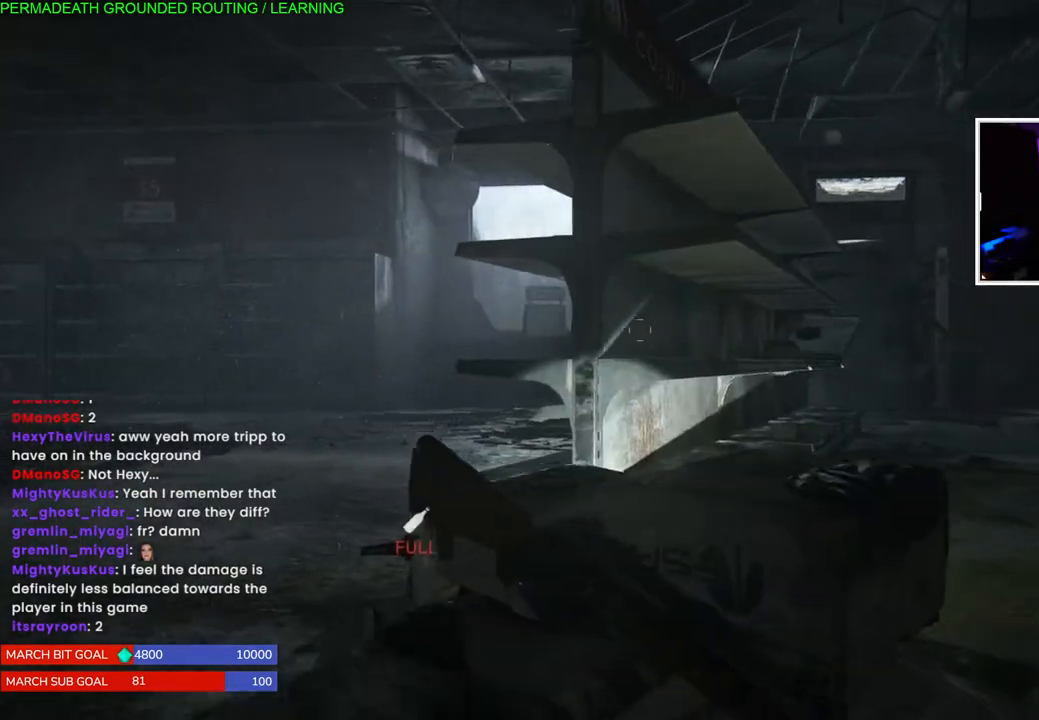
Gameplay with a controller (PlayStation layout); each line is a JSON object with the inputs held at the frame after it. "events" lists button and stick changes between this image and that frame as [ms after this image, input, new state], when the widget could be followed in between.
{"buttons": [], "left_stick": "up-left", "right_stick": "center", "events": []}
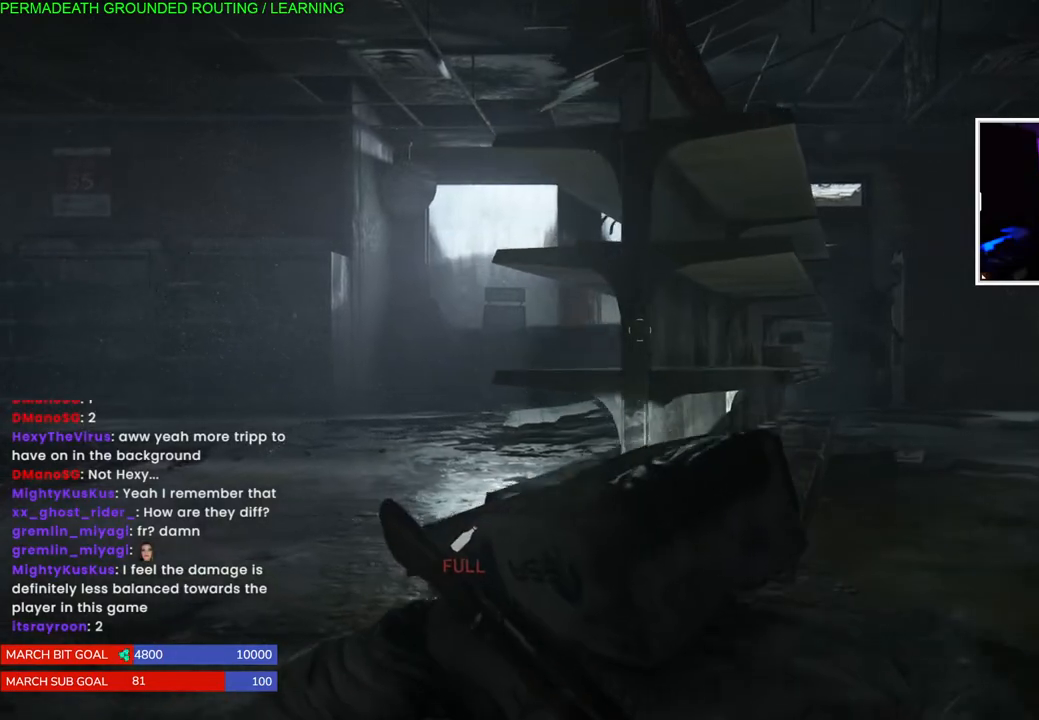
{"buttons": [], "left_stick": "up-left", "right_stick": "center", "events": []}
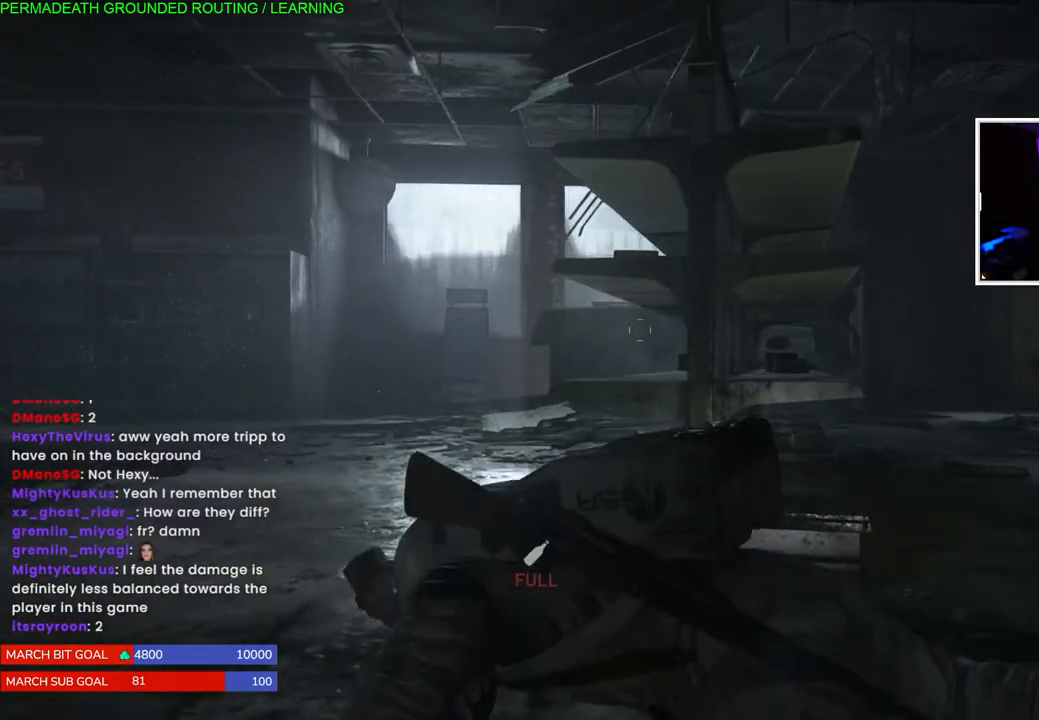
{"buttons": [], "left_stick": "up-left", "right_stick": "center", "events": []}
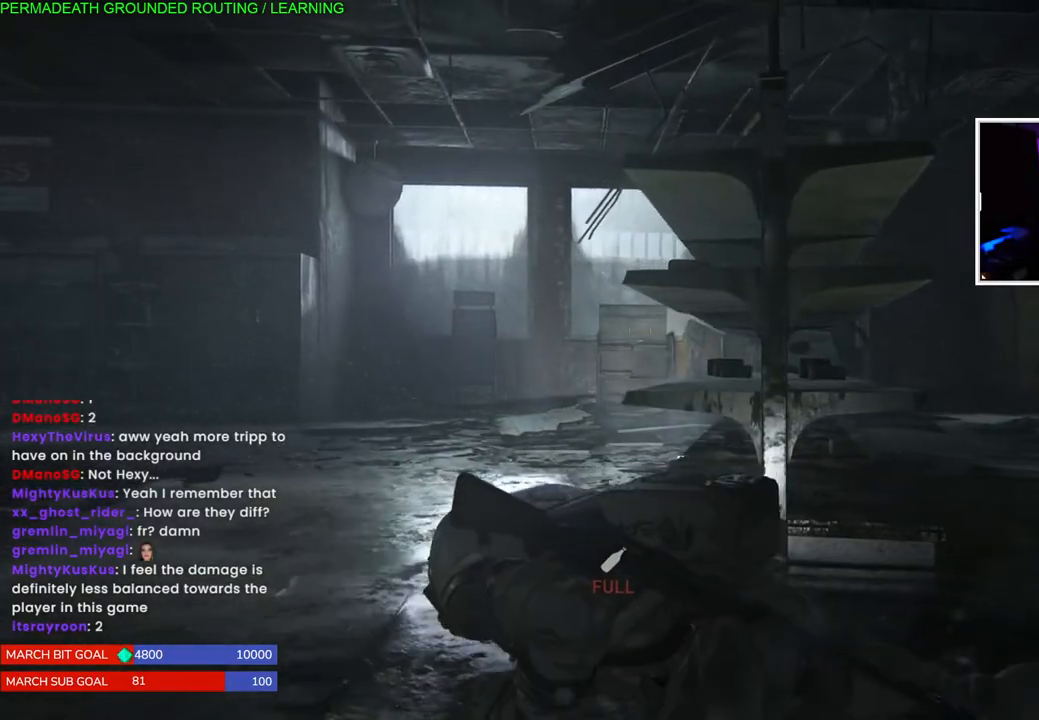
{"buttons": [], "left_stick": "up-left", "right_stick": "center", "events": []}
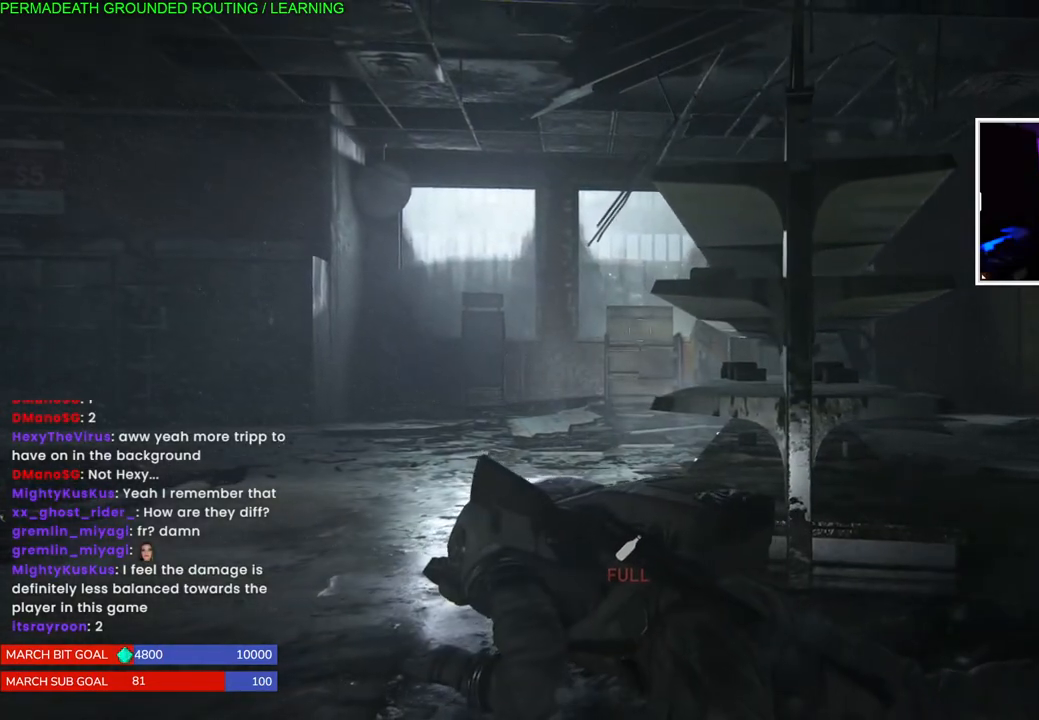
{"buttons": [], "left_stick": "center", "right_stick": "center", "events": [[83, "left_stick", "center"]]}
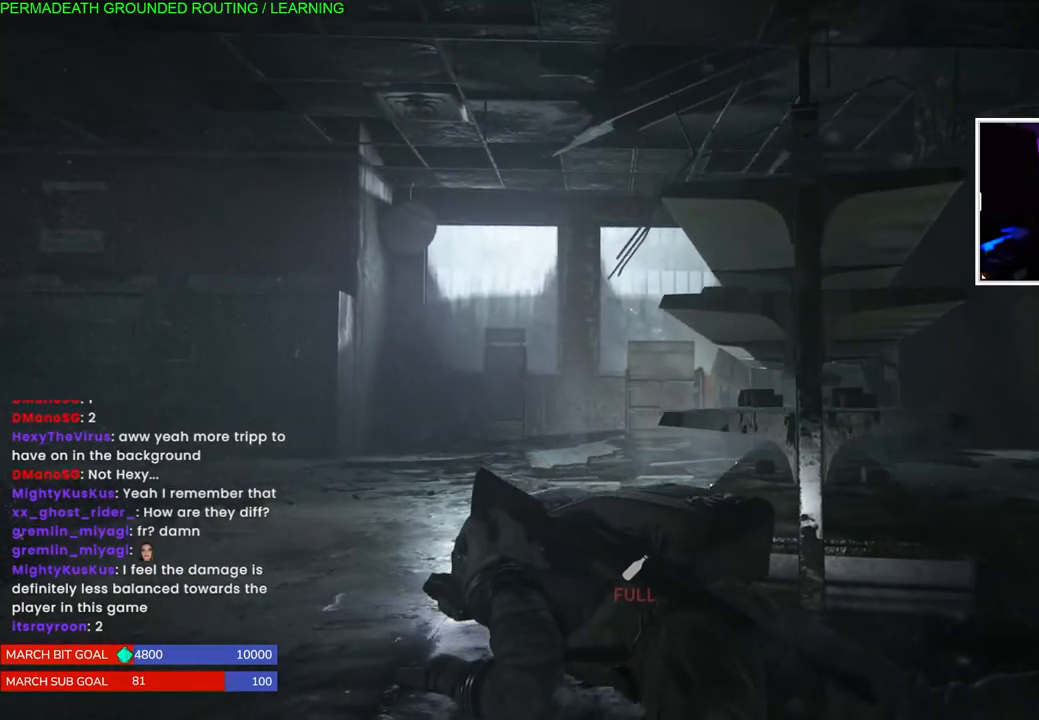
{"buttons": [], "left_stick": "center", "right_stick": "center", "events": []}
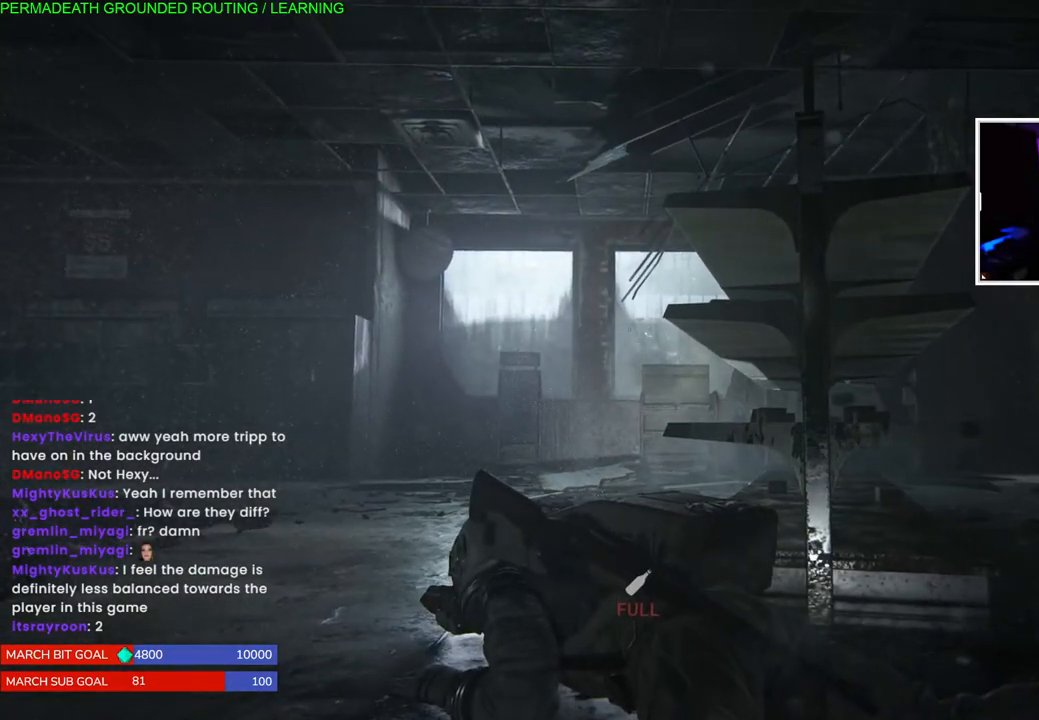
{"buttons": [], "left_stick": "center", "right_stick": "center", "events": []}
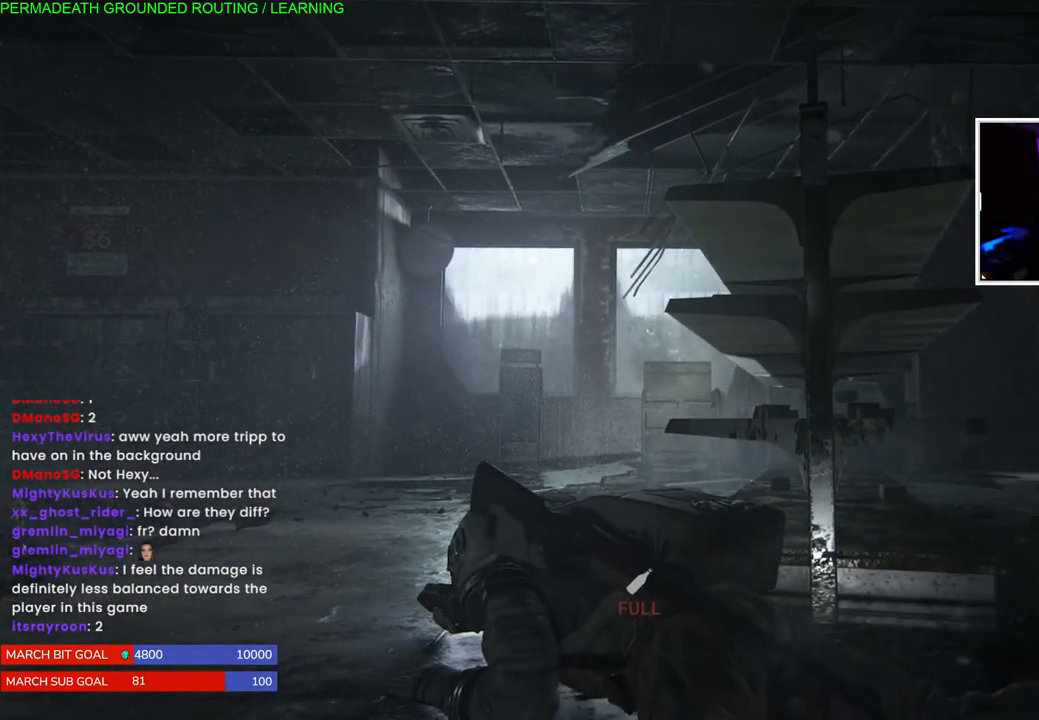
{"buttons": [], "left_stick": "center", "right_stick": "center", "events": []}
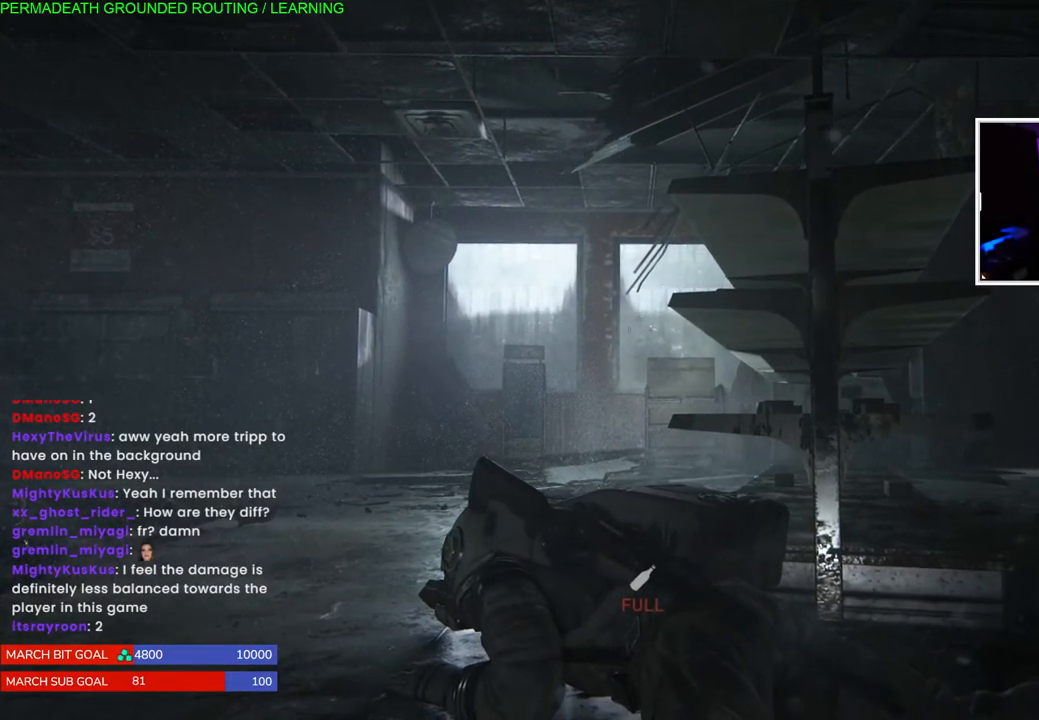
{"buttons": [], "left_stick": "center", "right_stick": "center", "events": [[50, "right_stick", "right"], [483, "right_stick", "center"]]}
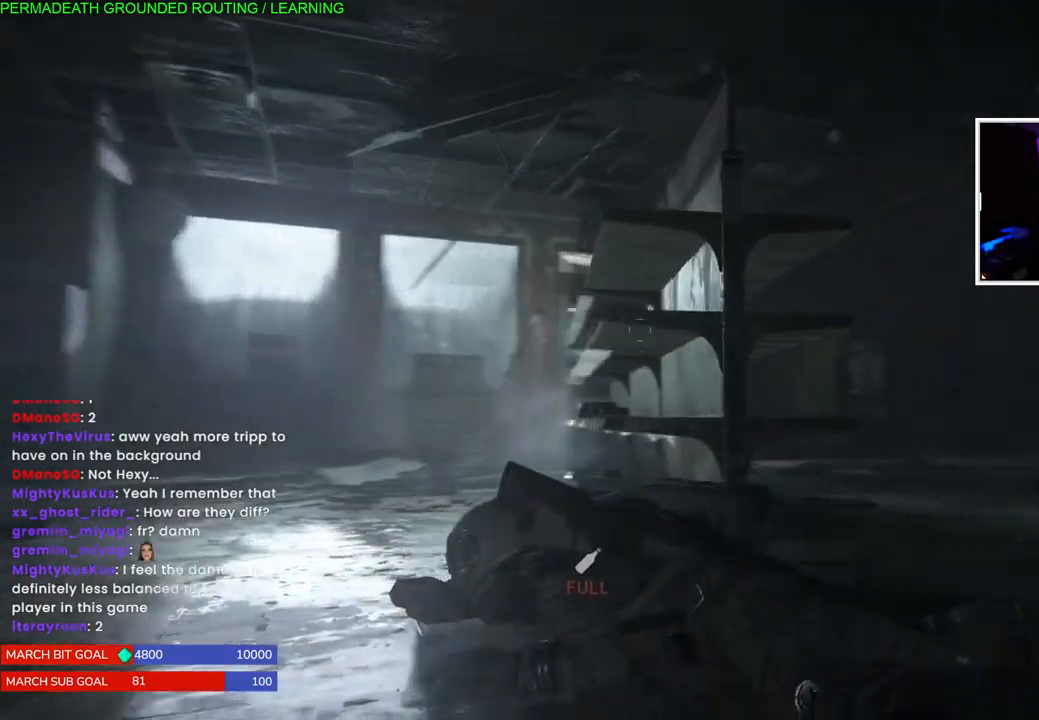
{"buttons": [], "left_stick": "center", "right_stick": "center"}
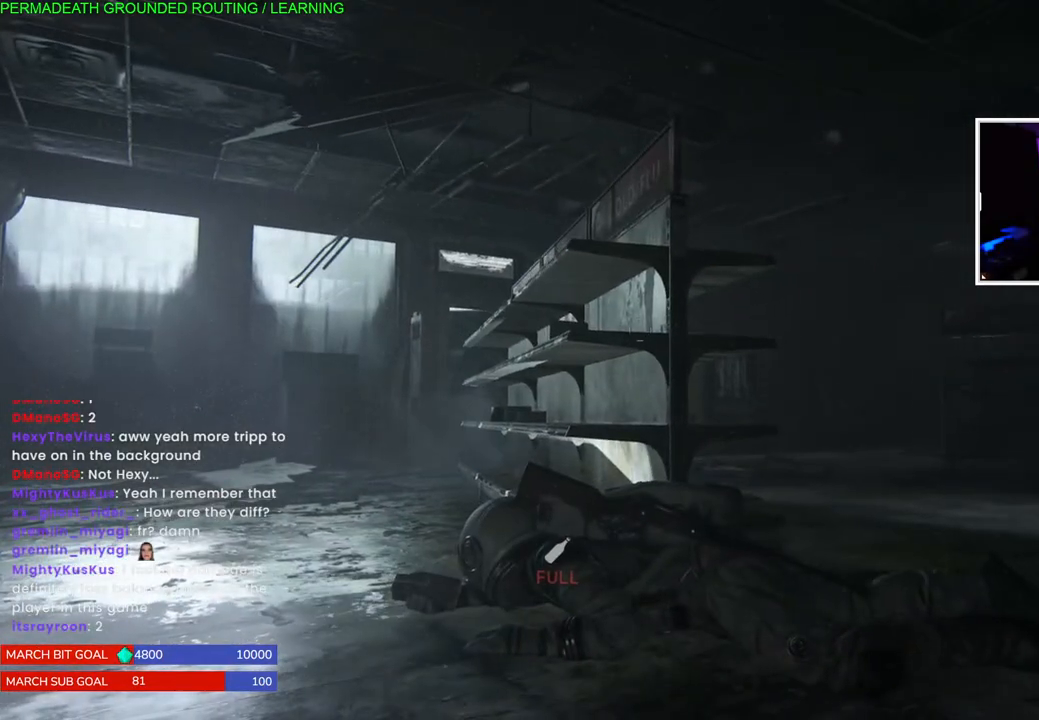
{"buttons": [], "left_stick": "center", "right_stick": "center", "events": [[117, "right_stick", "left"], [500, "right_stick", "center"]]}
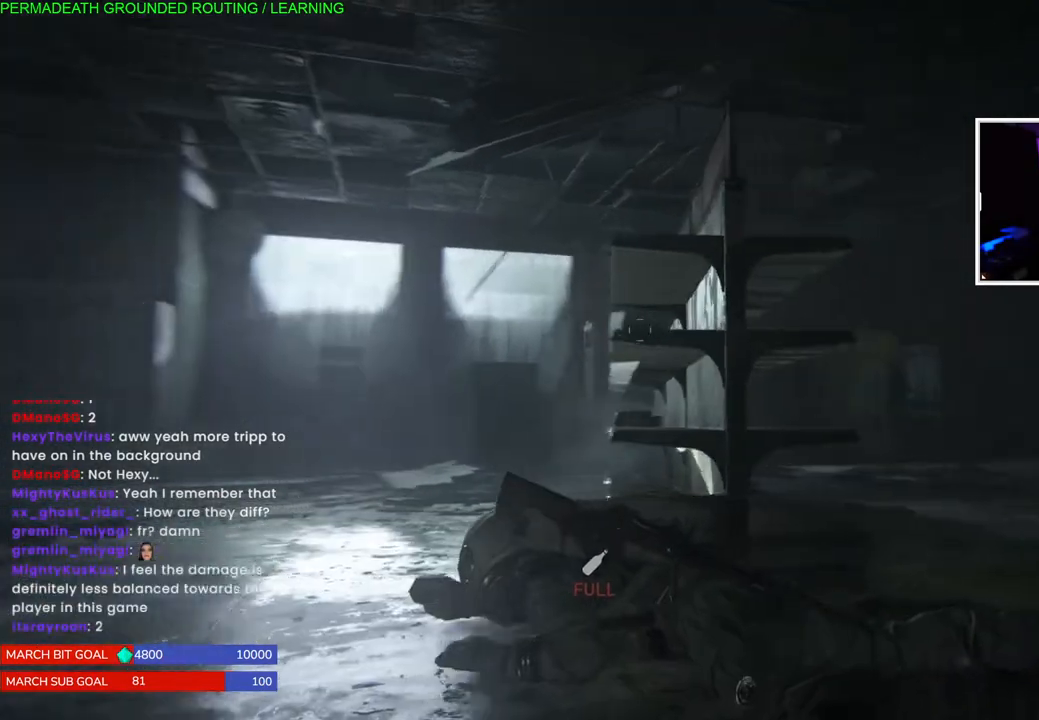
{"buttons": [], "left_stick": "center", "right_stick": "center", "events": []}
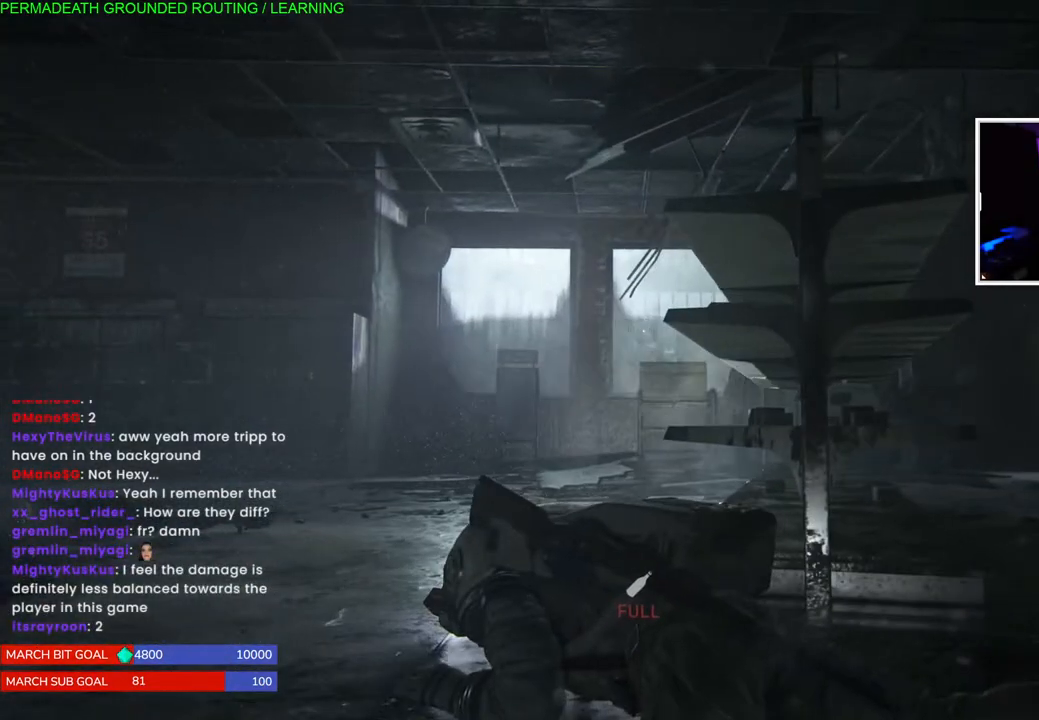
{"buttons": [], "left_stick": "center", "right_stick": "center", "events": []}
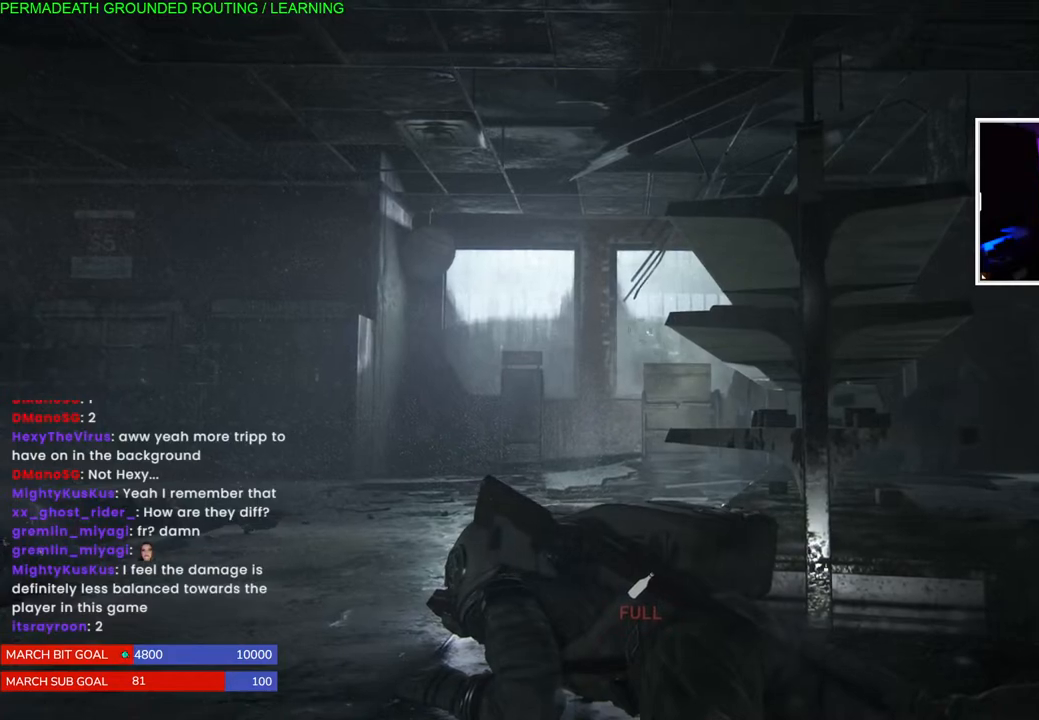
{"buttons": [], "left_stick": "center", "right_stick": "center", "events": [[133, "right_stick", "right"], [500, "right_stick", "center"]]}
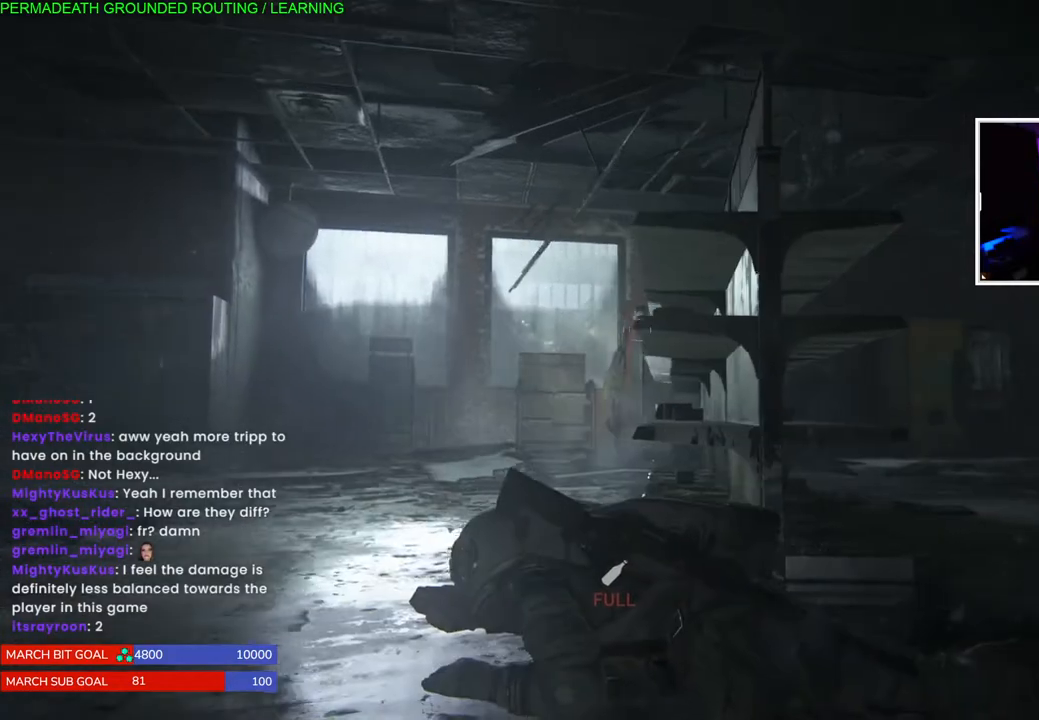
{"buttons": [], "left_stick": "center", "right_stick": "center", "events": []}